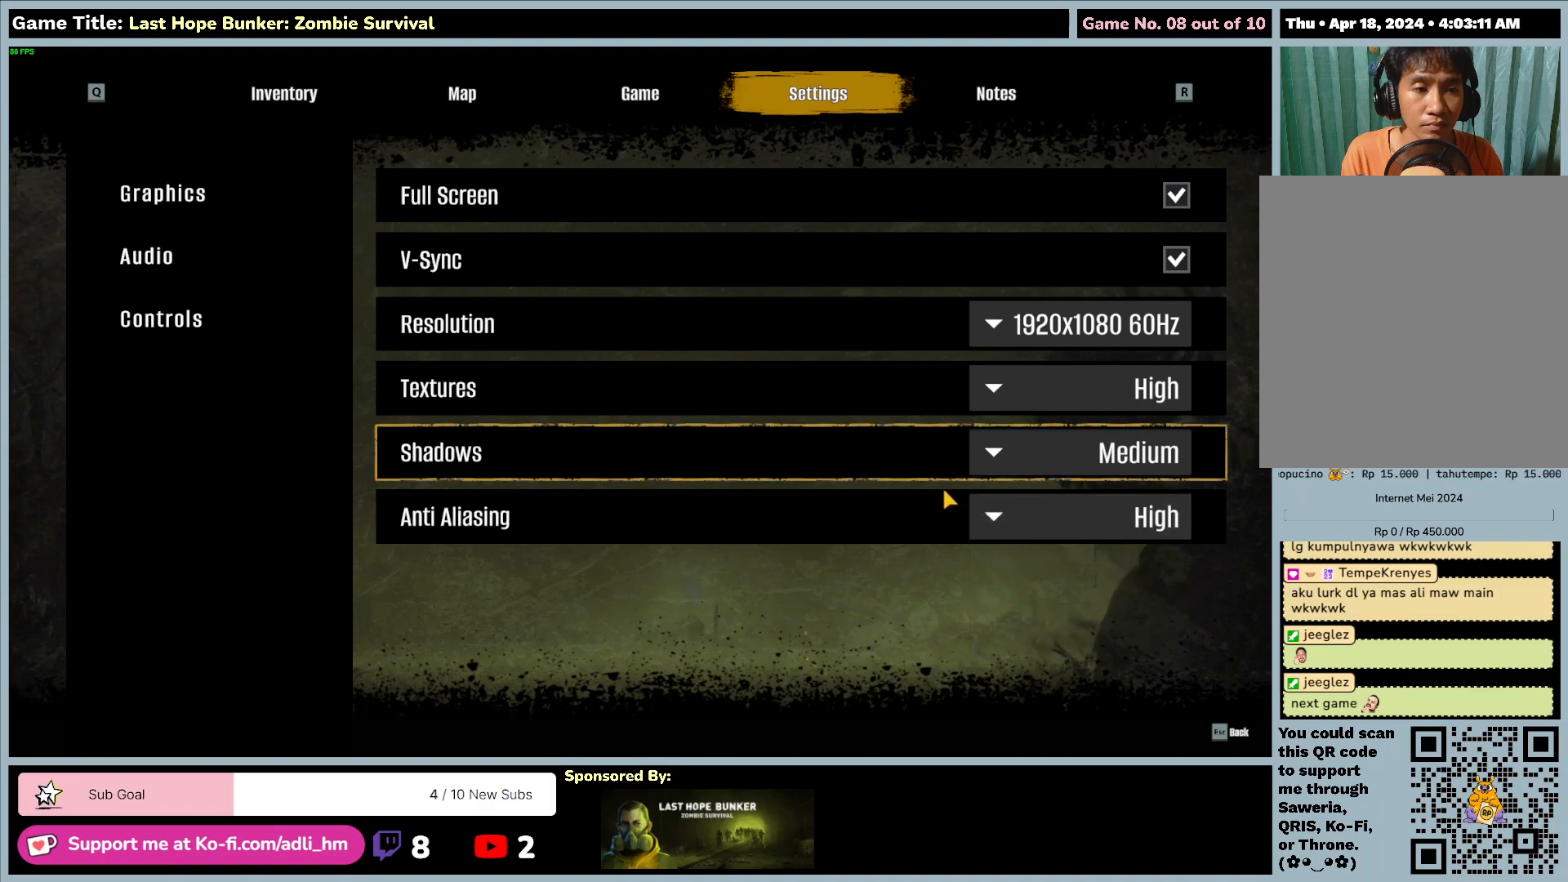
Gameplay with keyboard and mouse; each line is a JSON object with the keys and mouse buttons held at the frame after it. "events" lists presses ("down") and releases ("up") of "0", "1", "2", "3", "4", "5", "6", "7", "8", "9", "a", "alt", "b", "c", "caps_lock", "ctrl", "d", "down", "e", "escape", "f", "f1", "f2", "f3", "f4", "f5", "f6", "f7", "f8", "g", "h", "i", "j", "k", "l", "left", "m", "n", "o", "p", "q", "r", "return", "right", "s", "shift", "space", "t", "tab", "tilde", "u", "up", "v", "w", "x", "y", "z", "mouse_left", "mouse_wheel" and "mouse_right" between this image and that frame as [ms after this image, input, new state], when the widget could be followed in between. "mouse_left", "mouse_wheel", "mouse_right" = the "left", "wheel", "right" buttons of the "mouse" list. No other keys are recorded. "wheel" means that the mouse wheel is clicked or scrolled. Mouse movement is not recorded.
{"keys": [], "mouse": [], "events": [[200, "mouse_left", "up"]]}
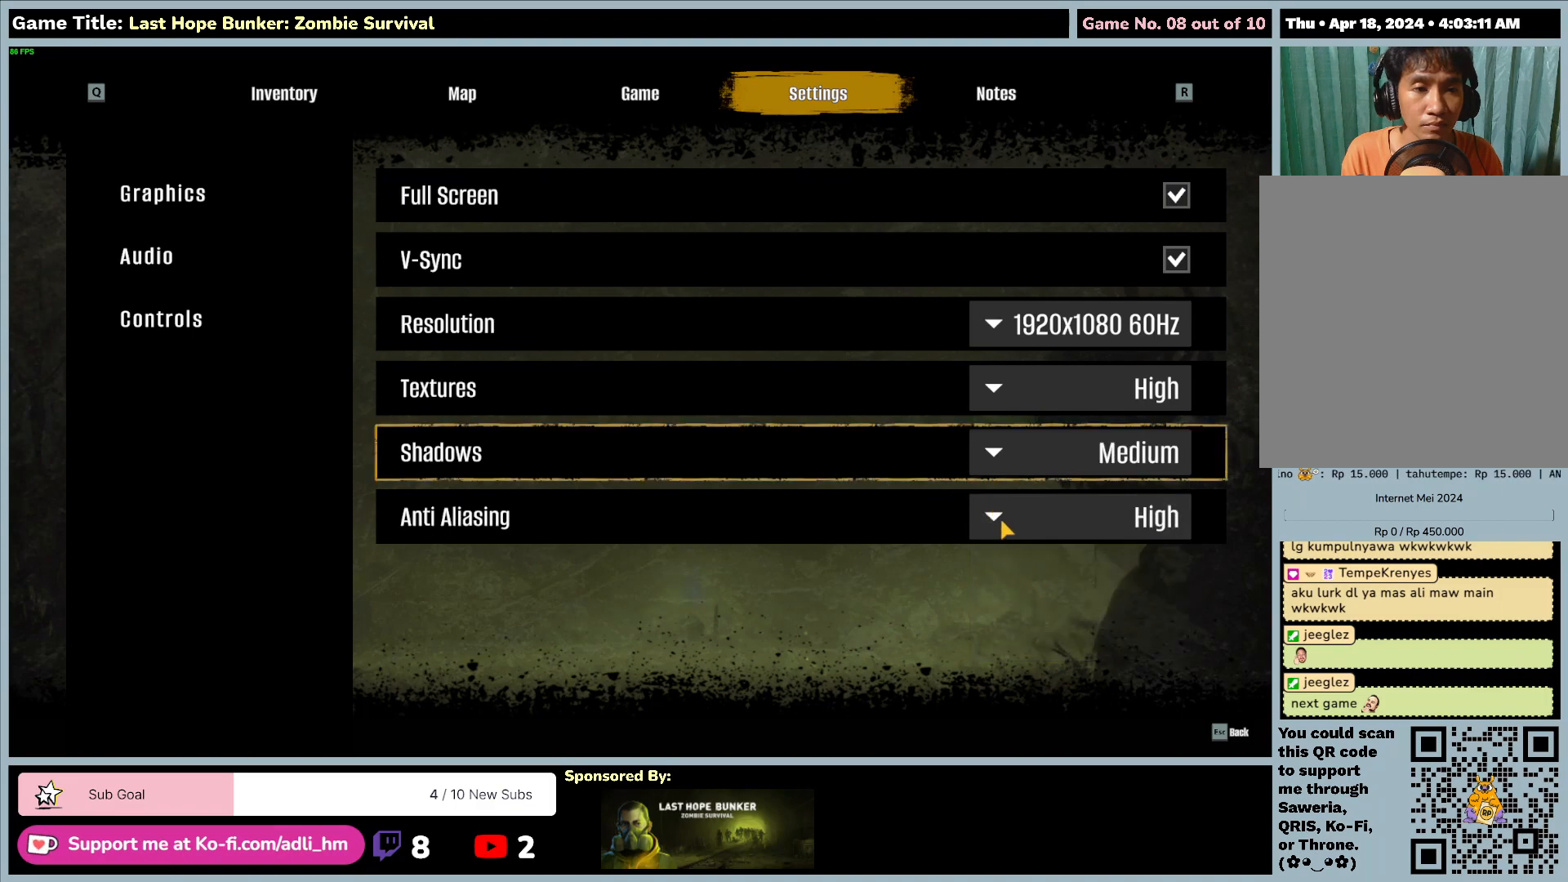
{"keys": [], "mouse": ["left"], "events": [[333, "mouse_left", "down"]]}
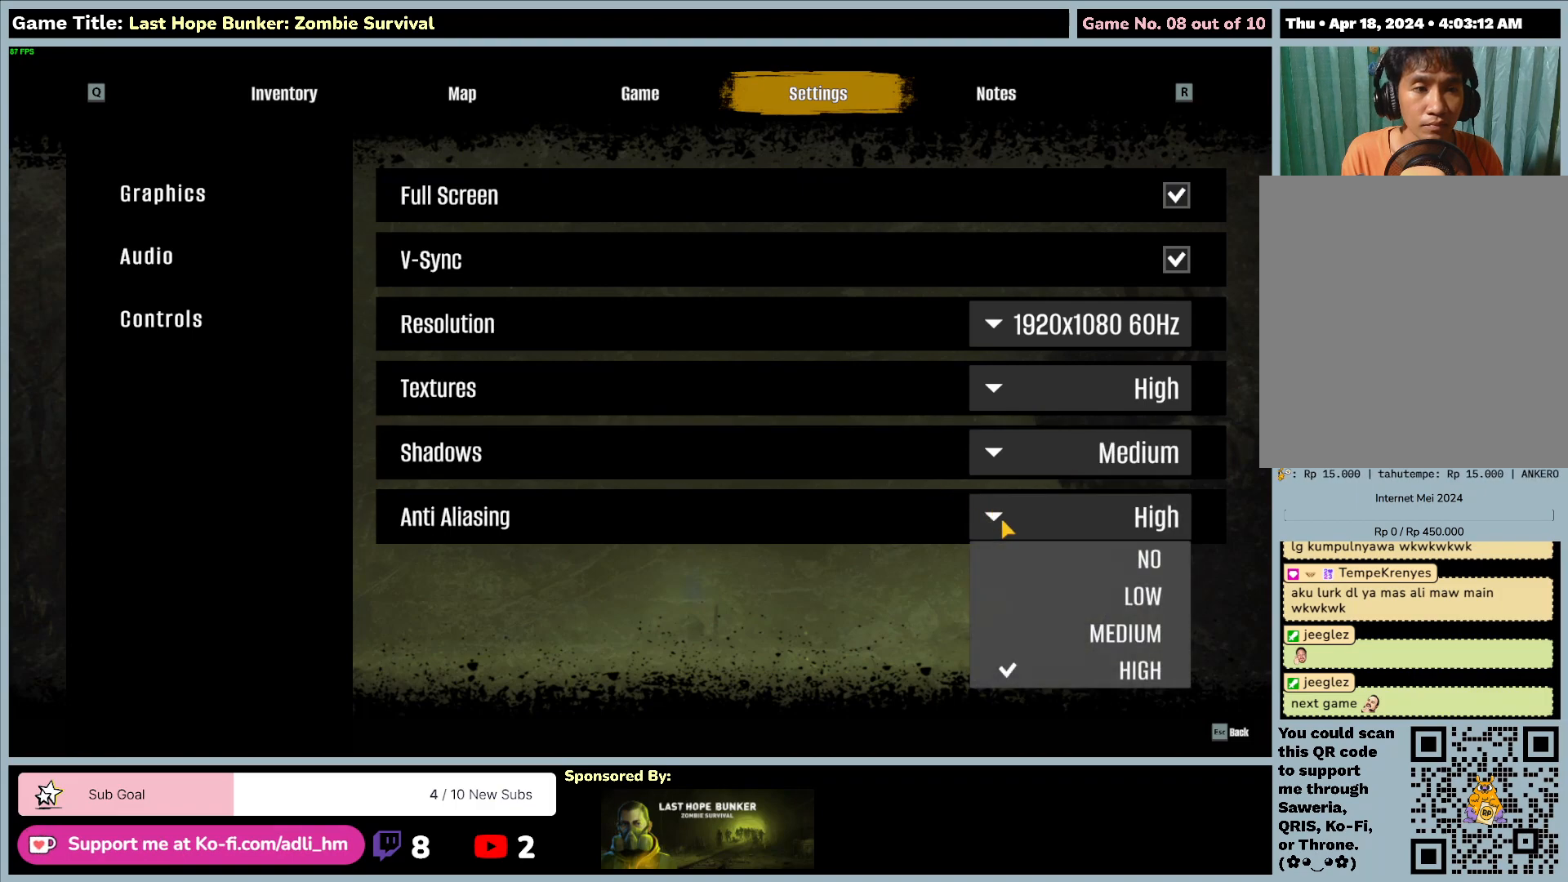
{"keys": [], "mouse": [], "events": [[483, "mouse_left", "up"]]}
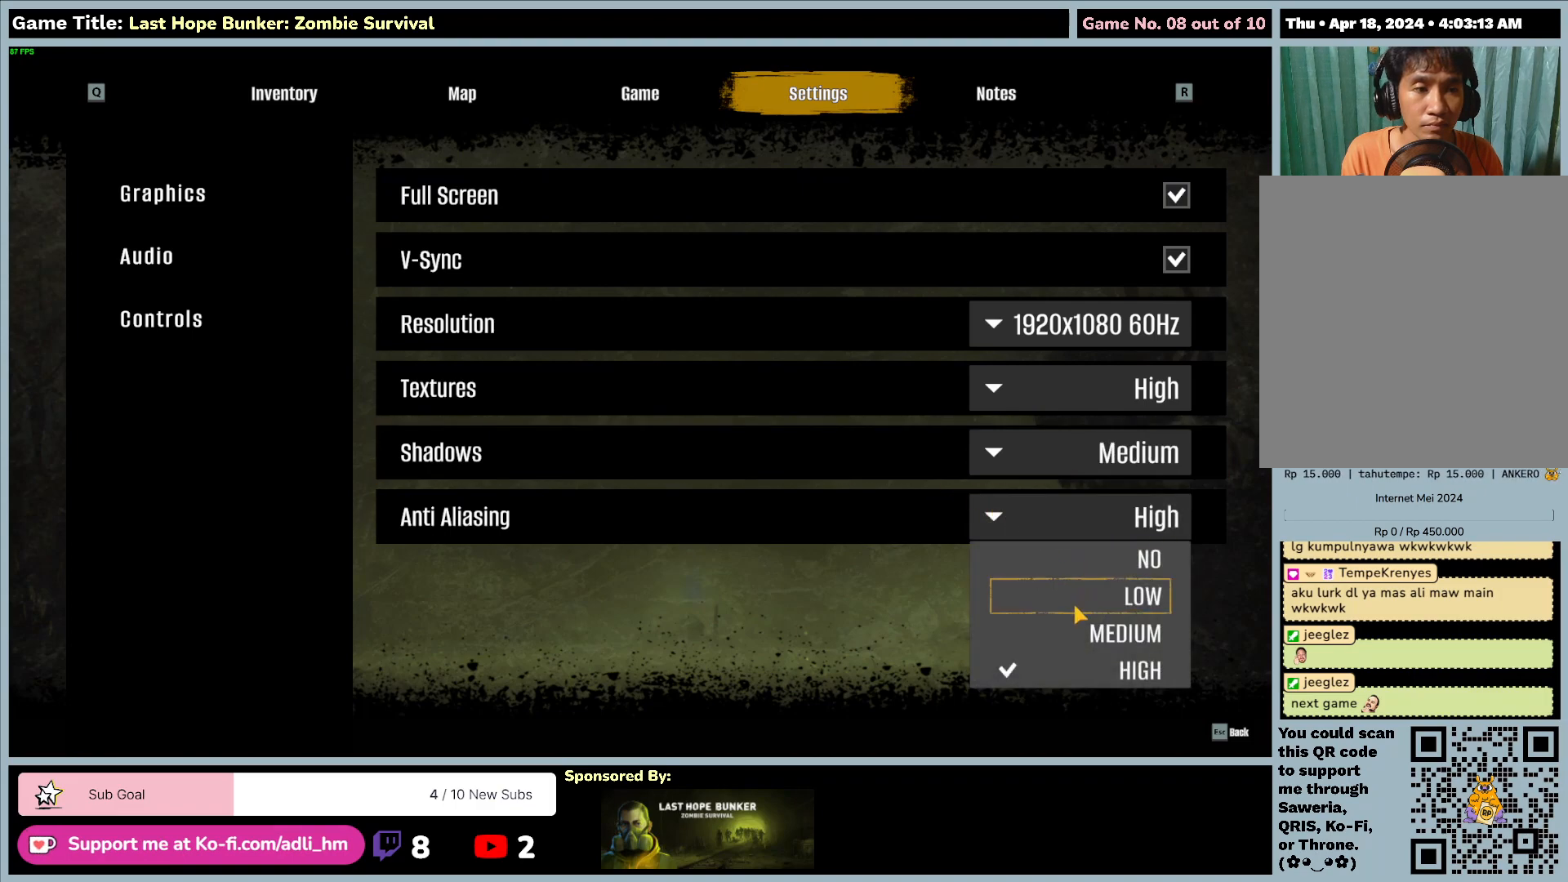
{"keys": [], "mouse": [], "events": []}
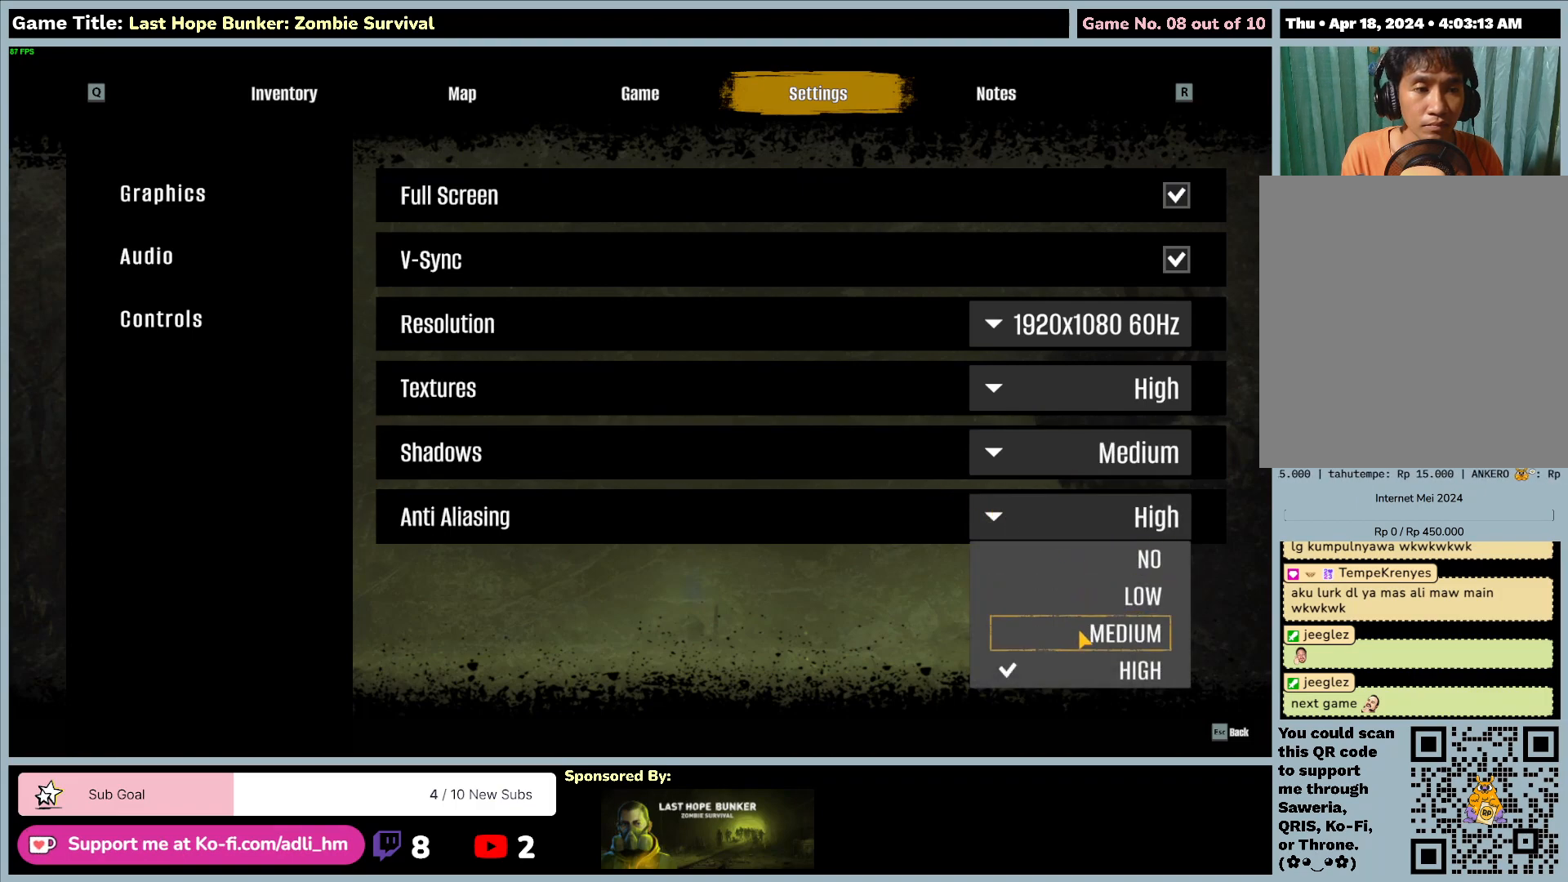
{"keys": [], "mouse": ["left"], "events": [[250, "mouse_left", "down"]]}
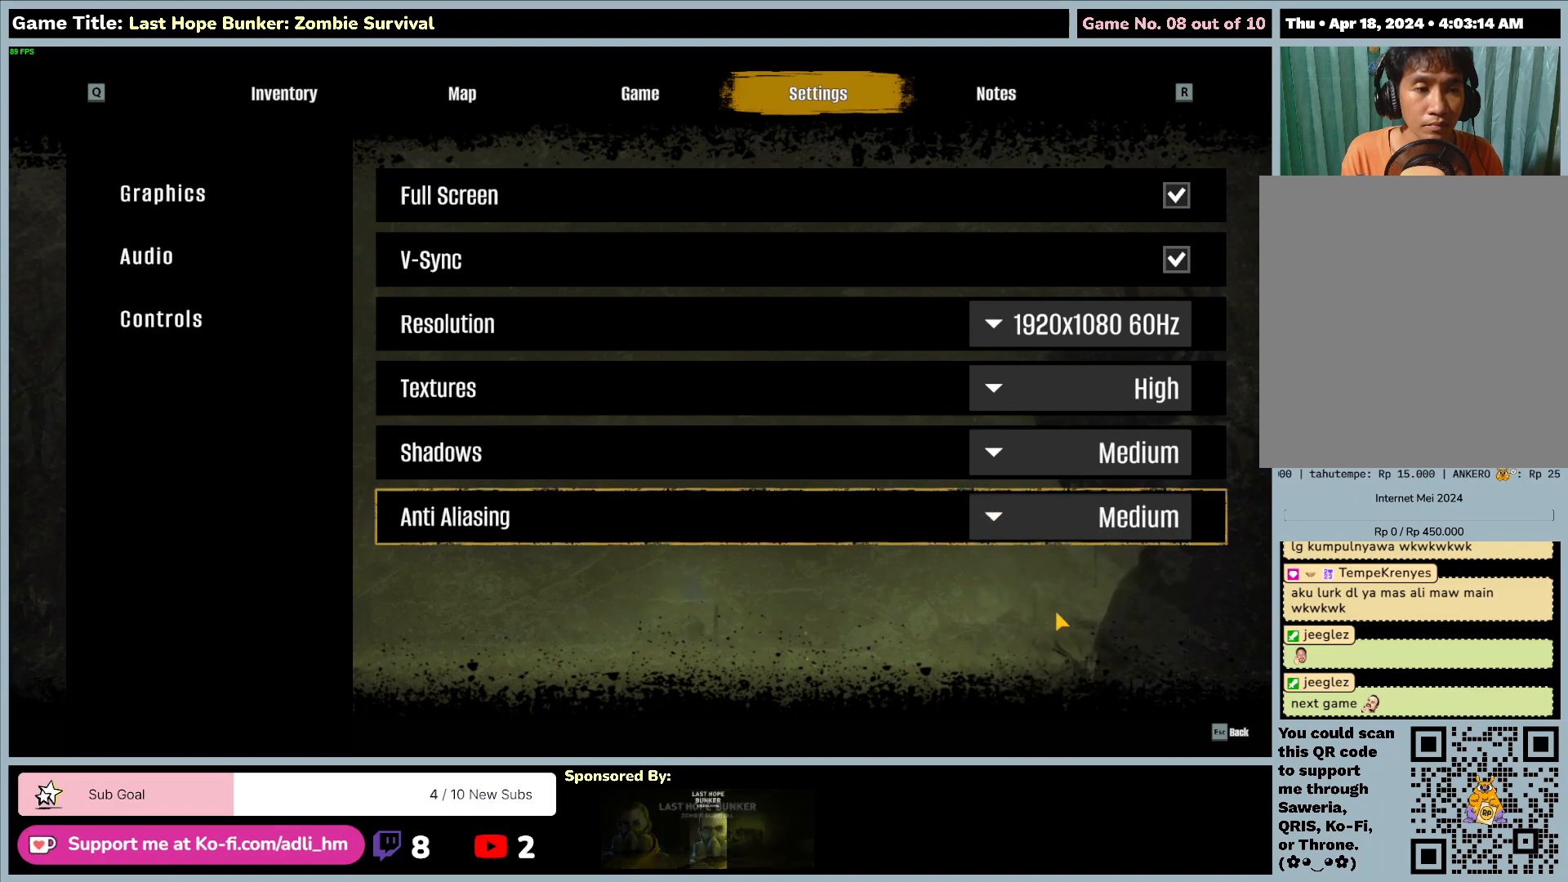
{"keys": [], "mouse": [], "events": [[333, "mouse_left", "up"]]}
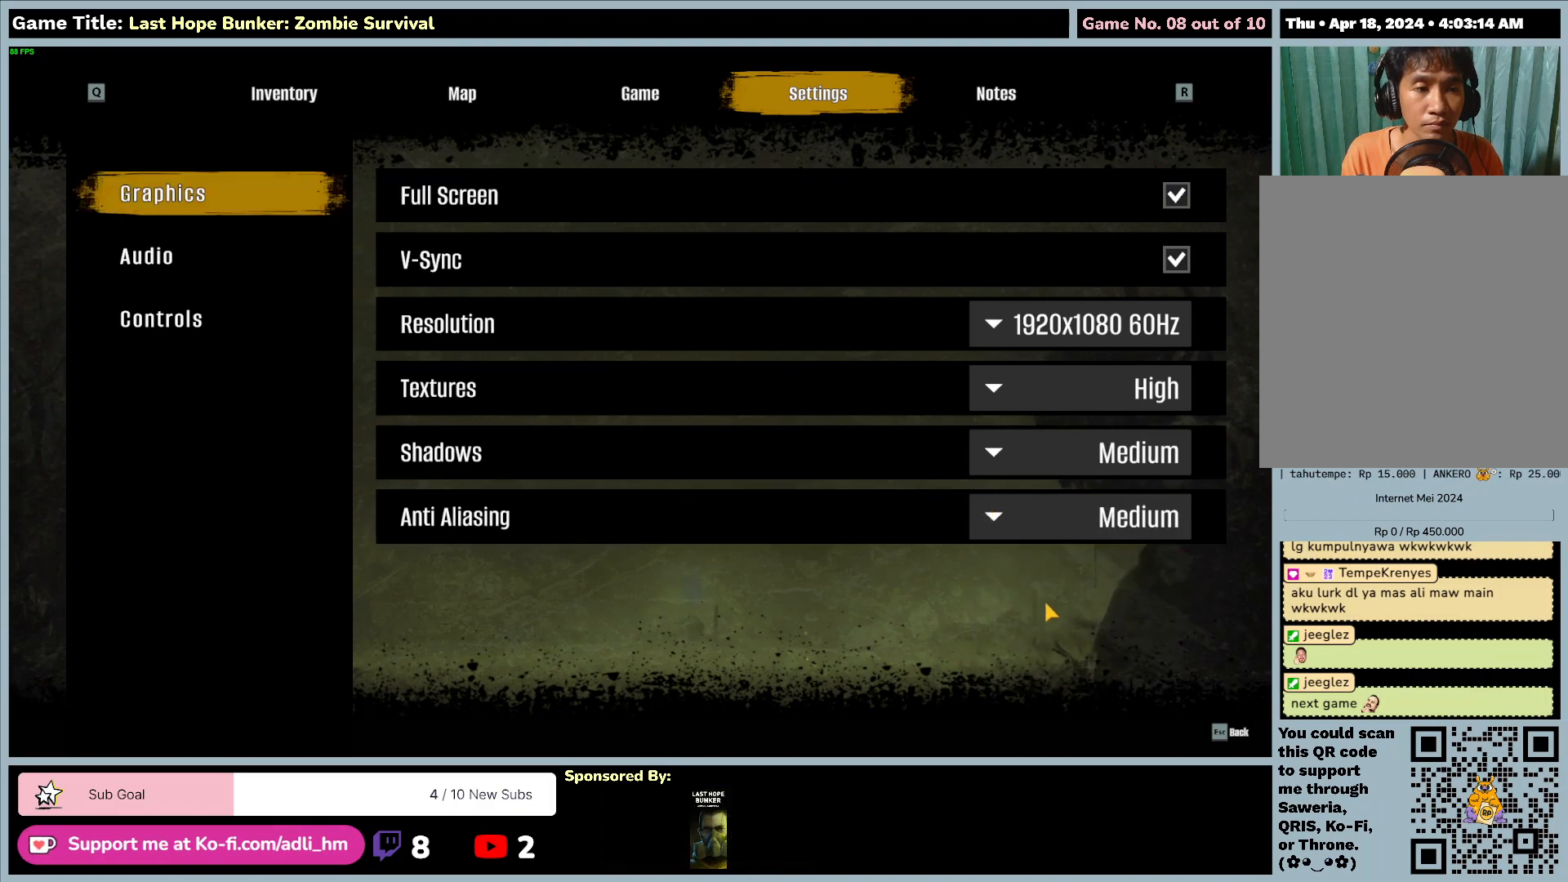
{"keys": ["escape"], "mouse": [], "events": [[83, "escape", "down"]]}
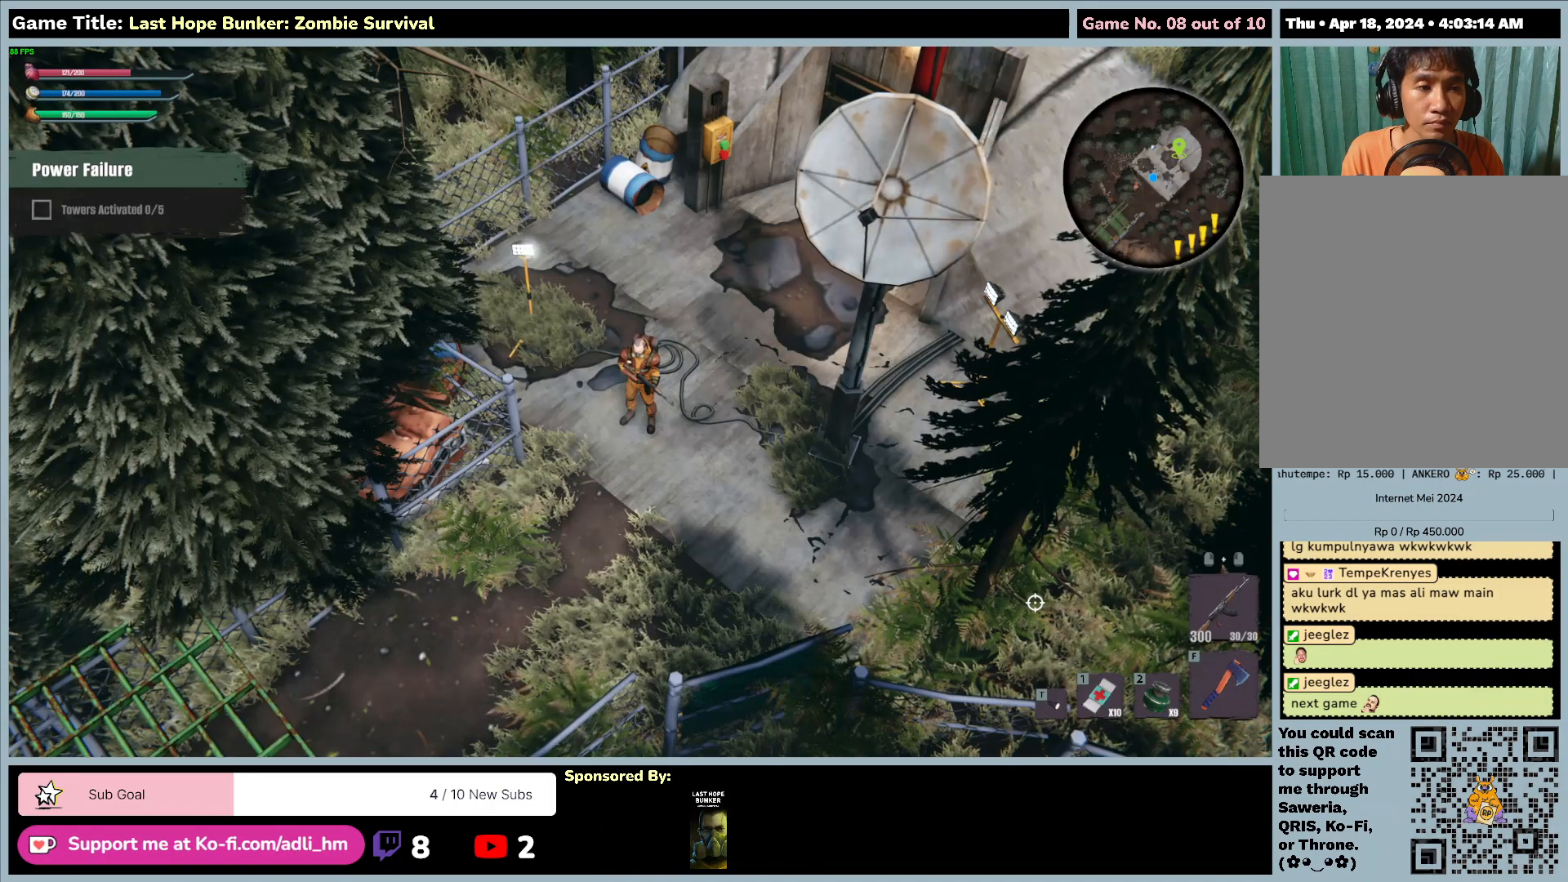
{"keys": ["escape"], "mouse": [], "events": []}
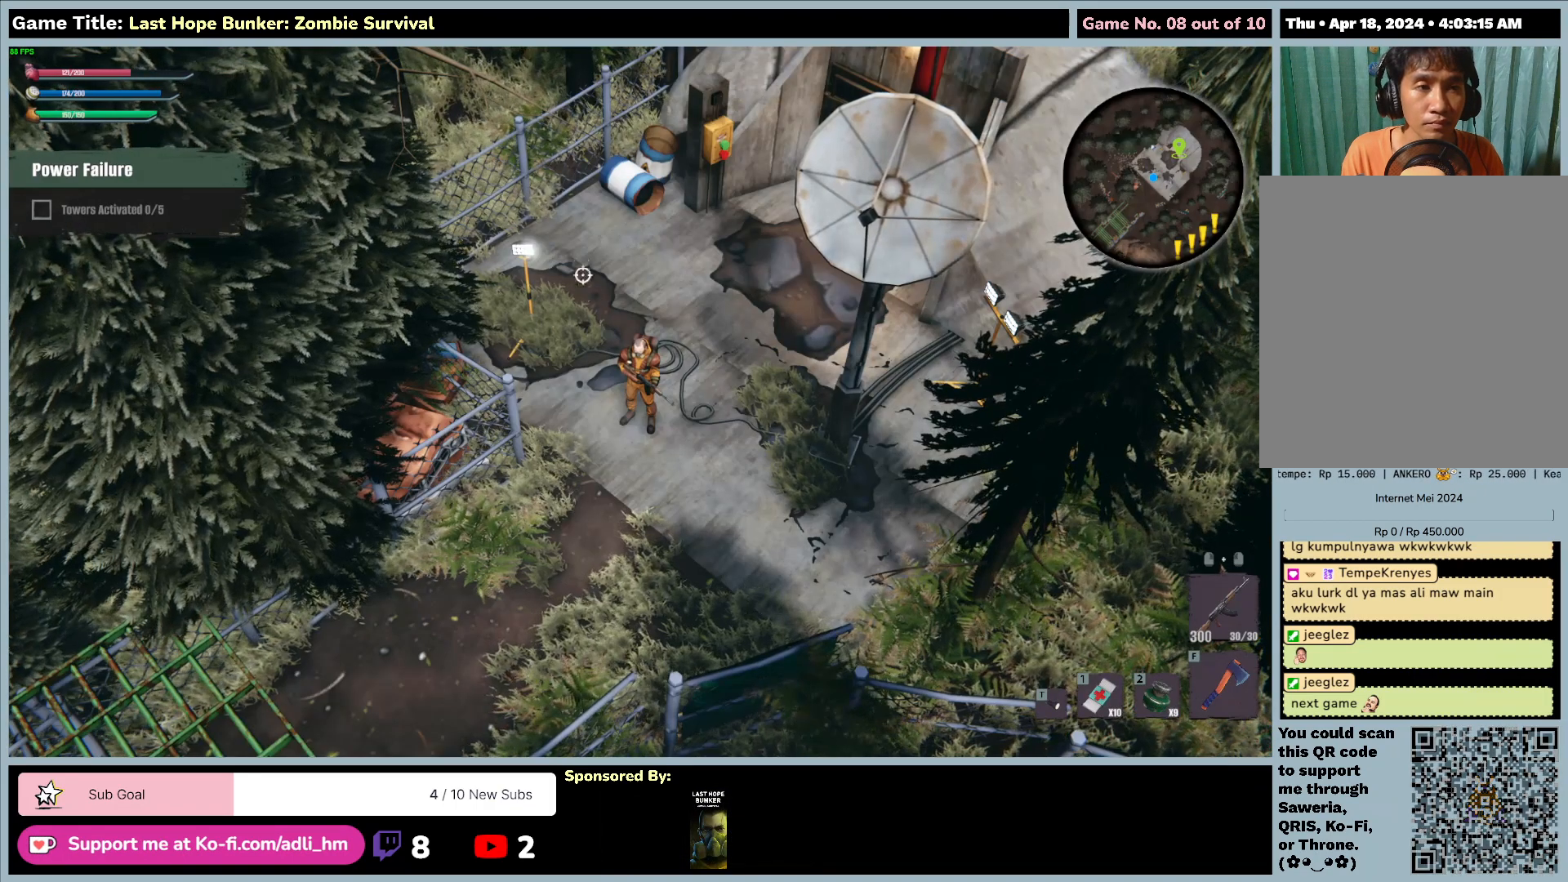
{"keys": ["a", "s"], "mouse": [], "events": [[83, "escape", "up"], [433, "s", "down"], [500, "a", "down"]]}
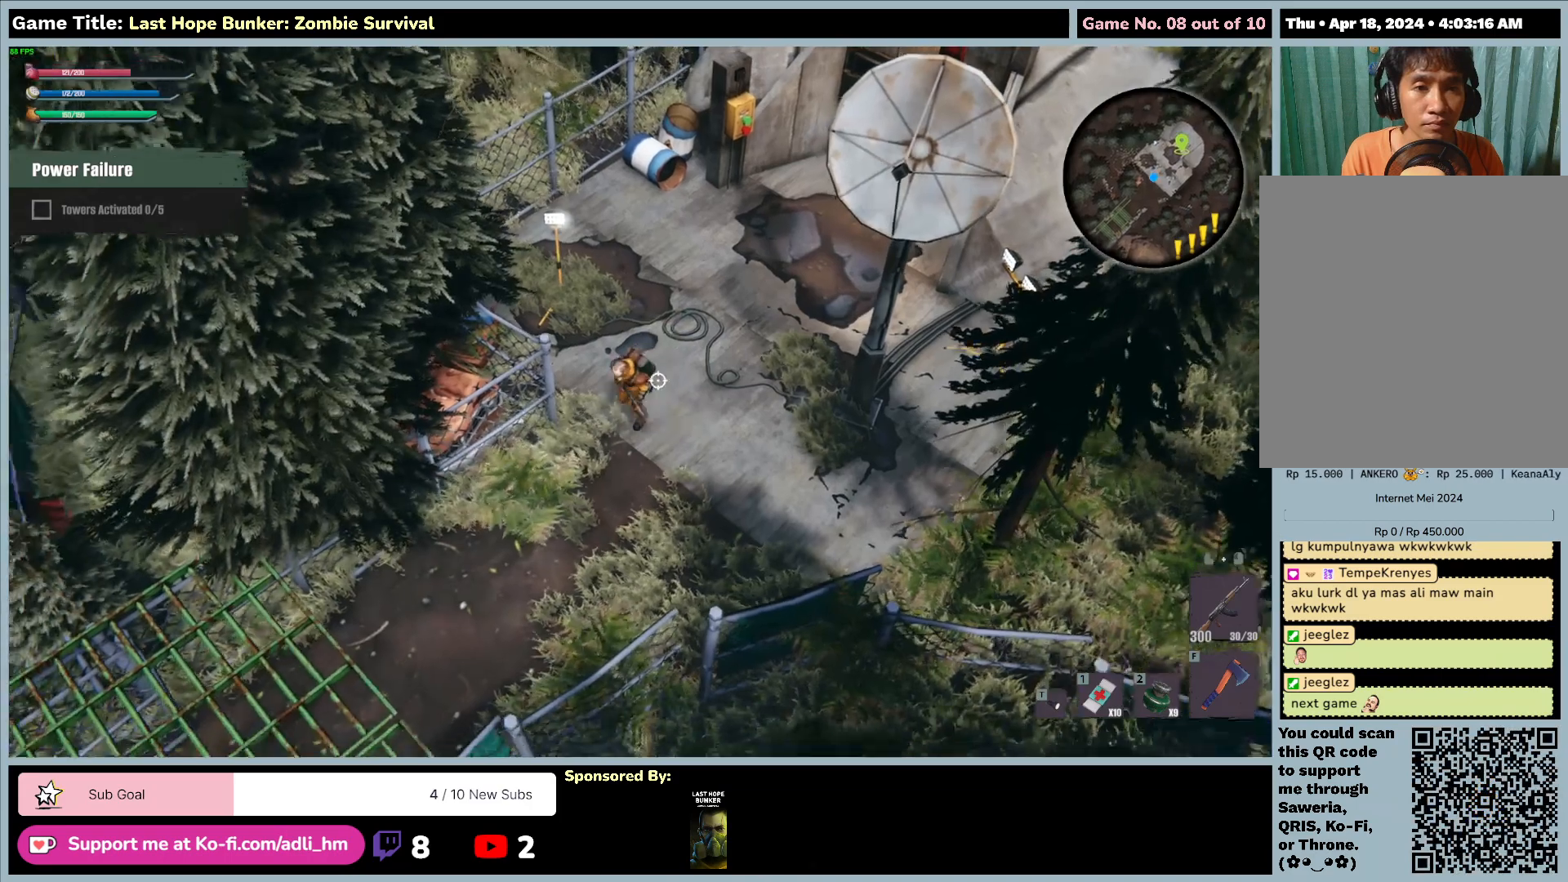
{"keys": ["a", "s"], "mouse": [], "events": []}
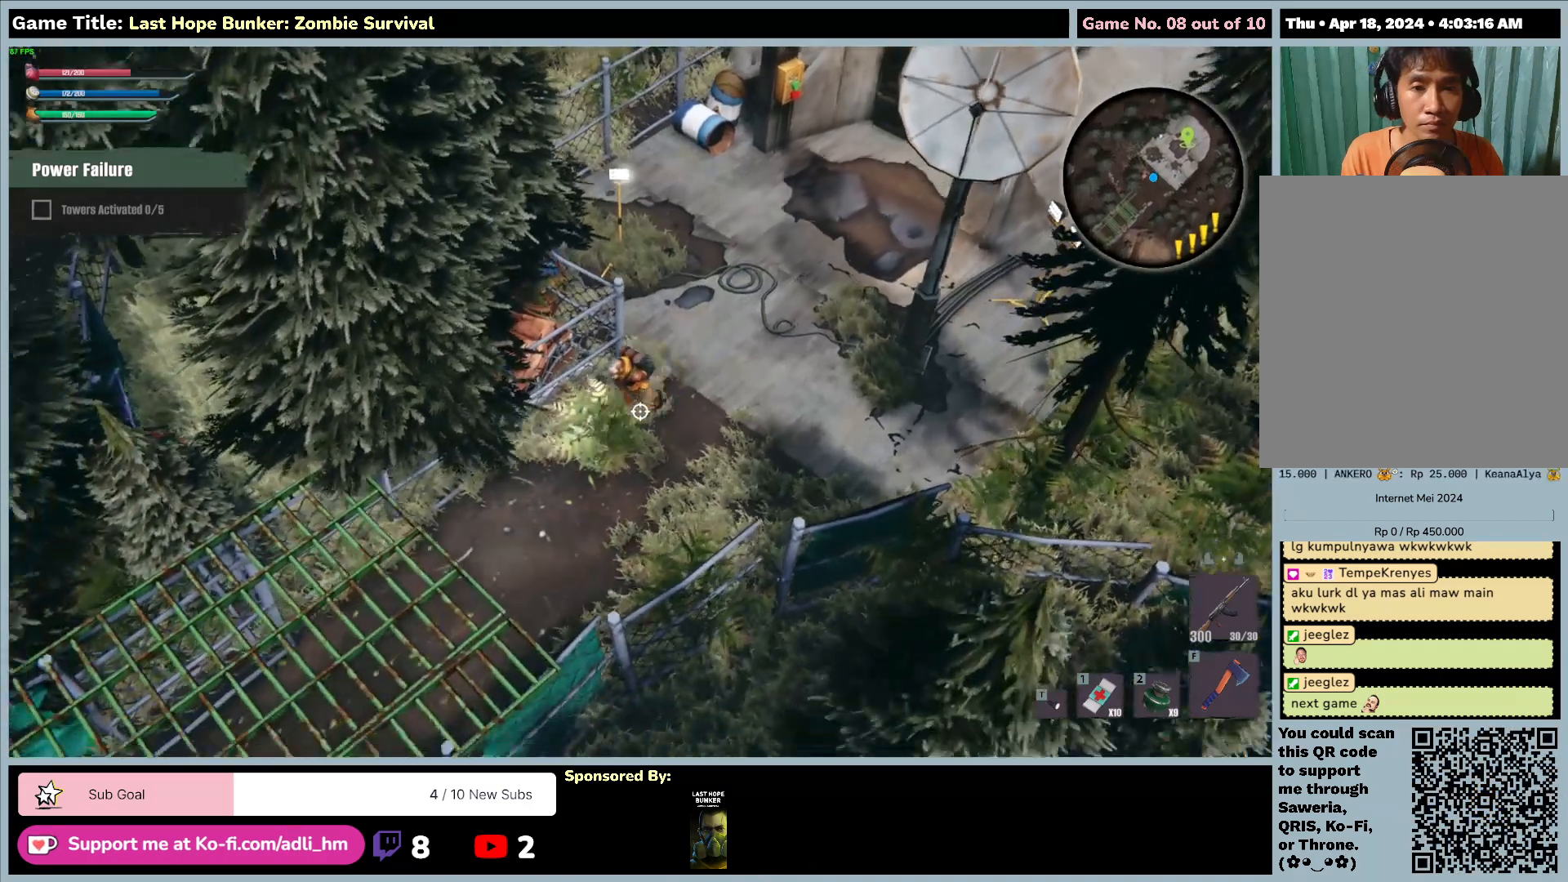
{"keys": ["a", "s"], "mouse": [], "events": []}
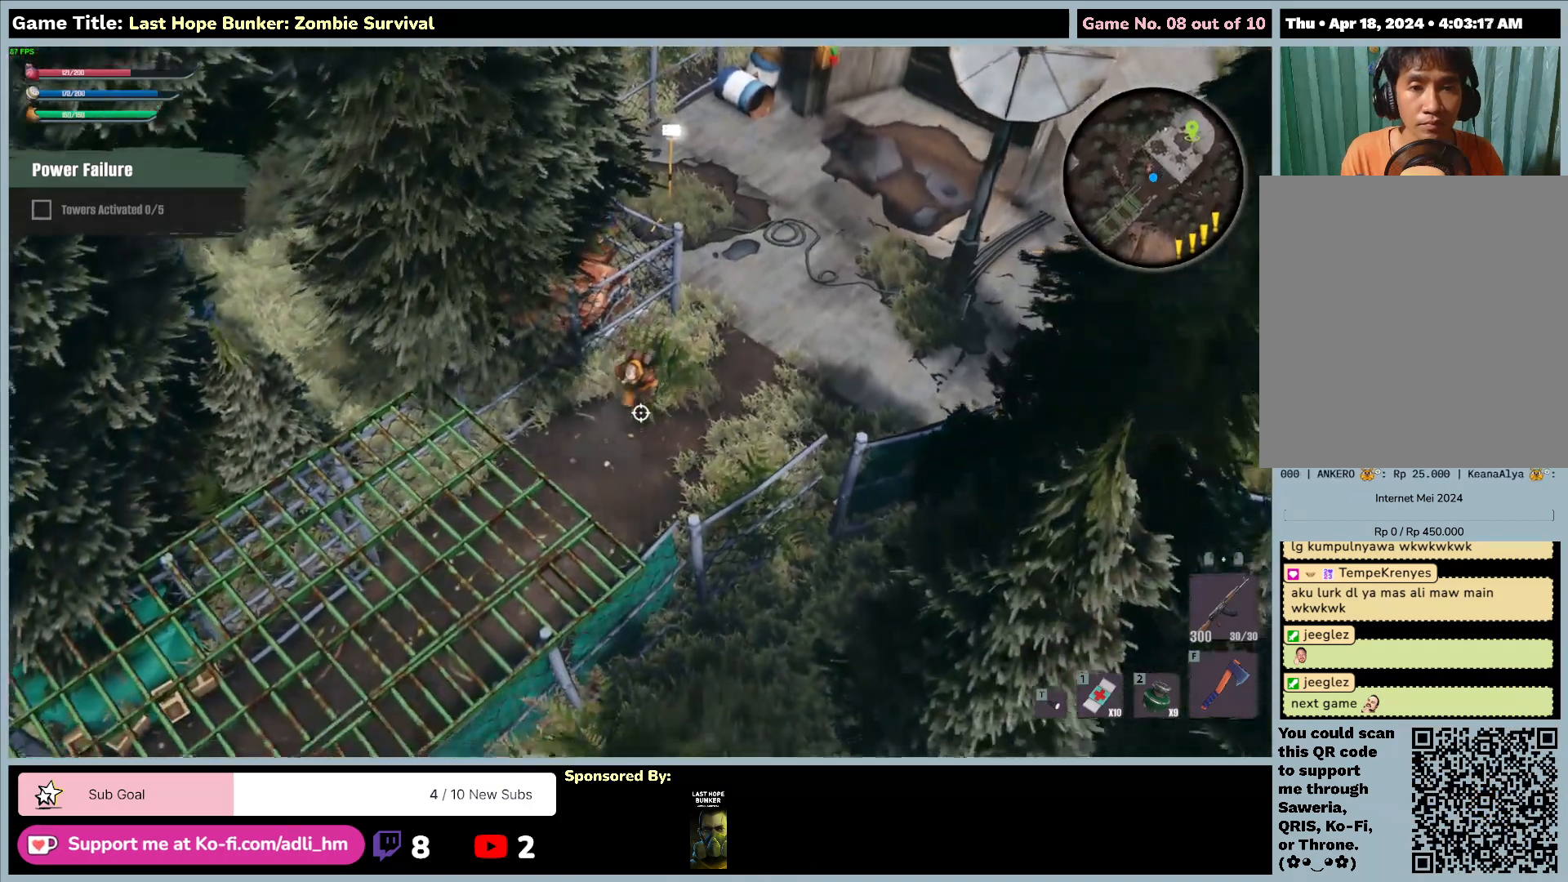
{"keys": ["a", "s"], "mouse": [], "events": []}
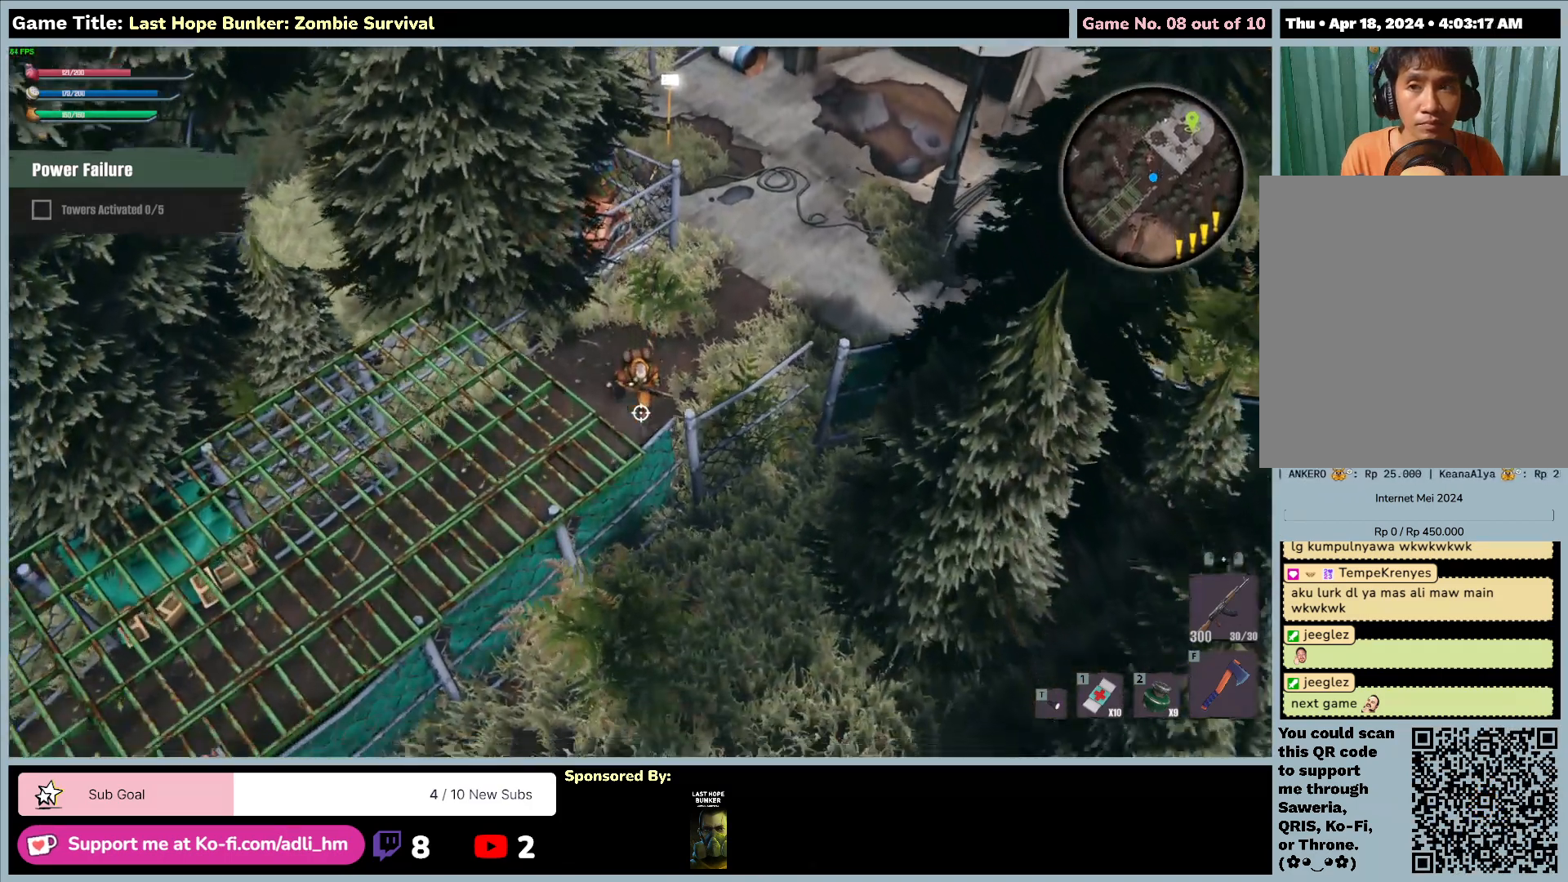
{"keys": ["s"], "mouse": [], "events": [[83, "a", "up"]]}
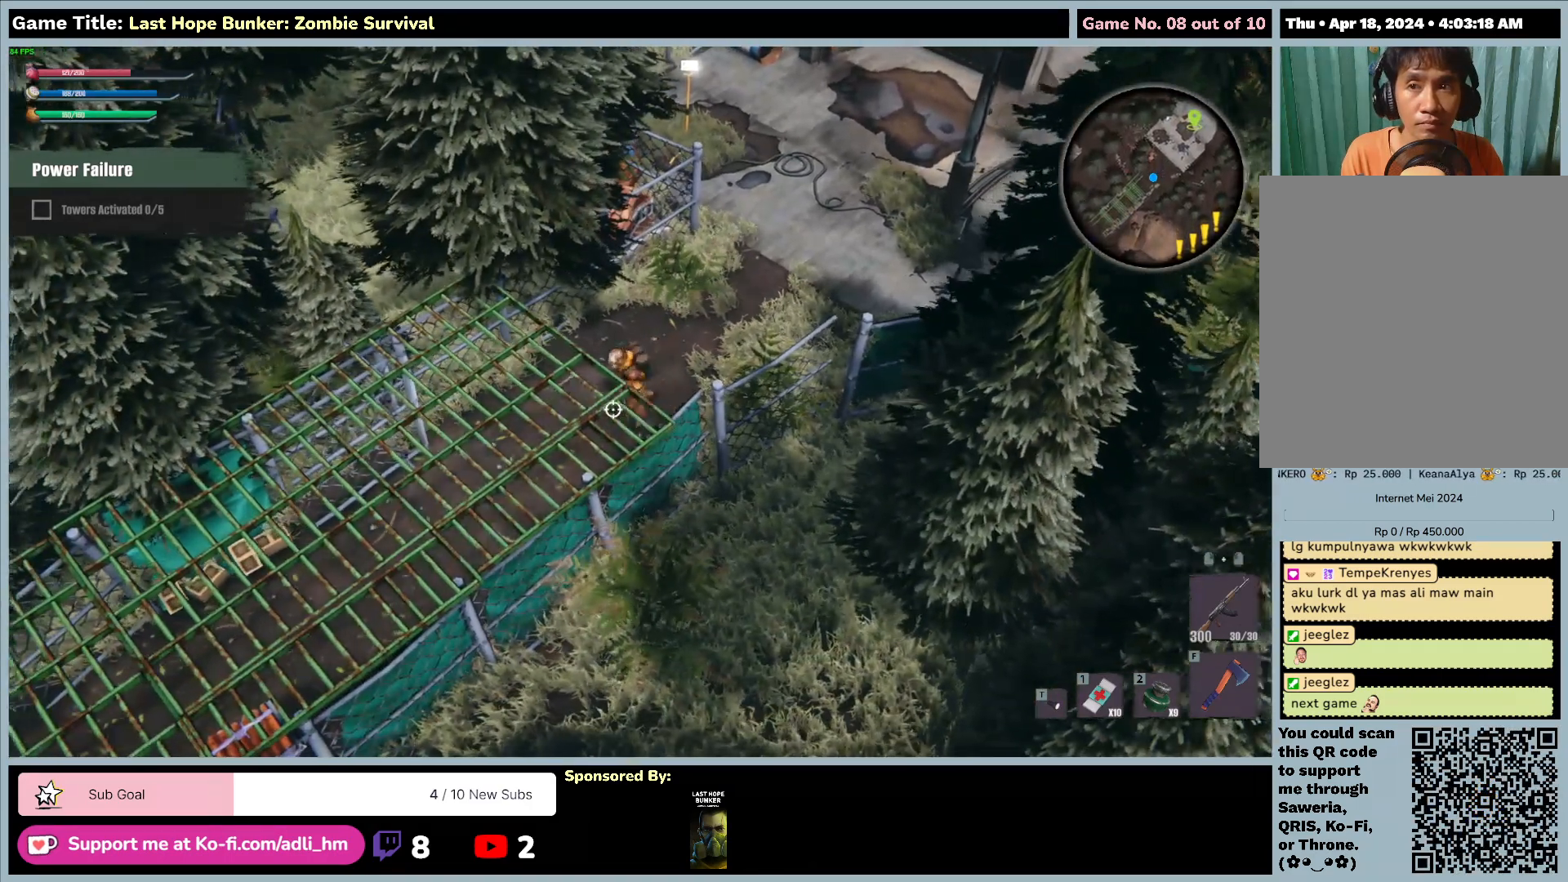
{"keys": ["a"], "mouse": [], "events": [[233, "a", "down"], [233, "s", "up"]]}
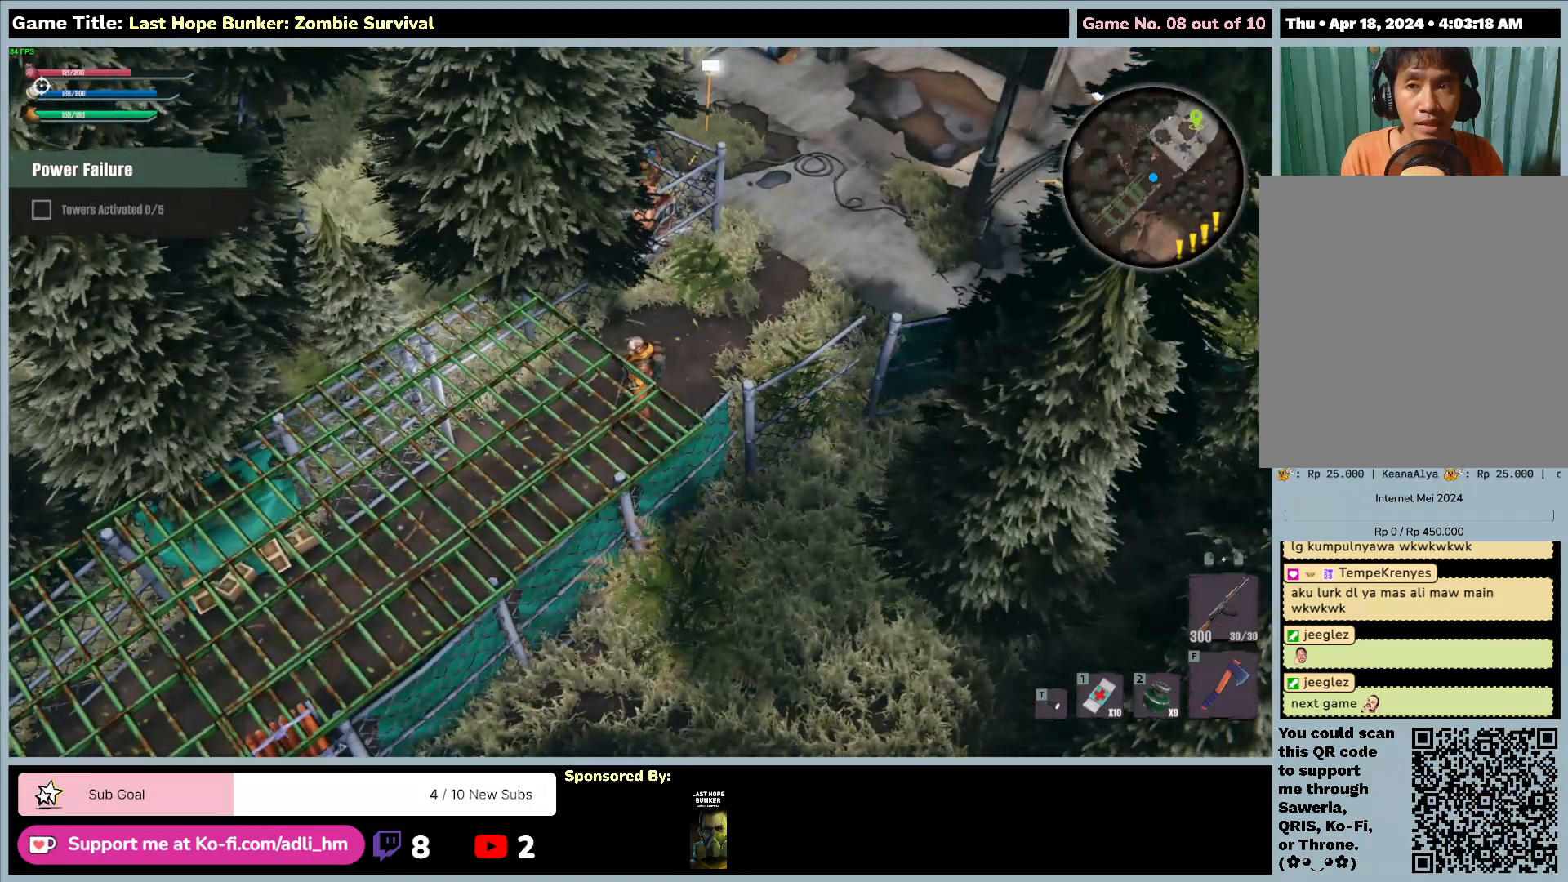
{"keys": [], "mouse": [], "events": [[300, "a", "up"]]}
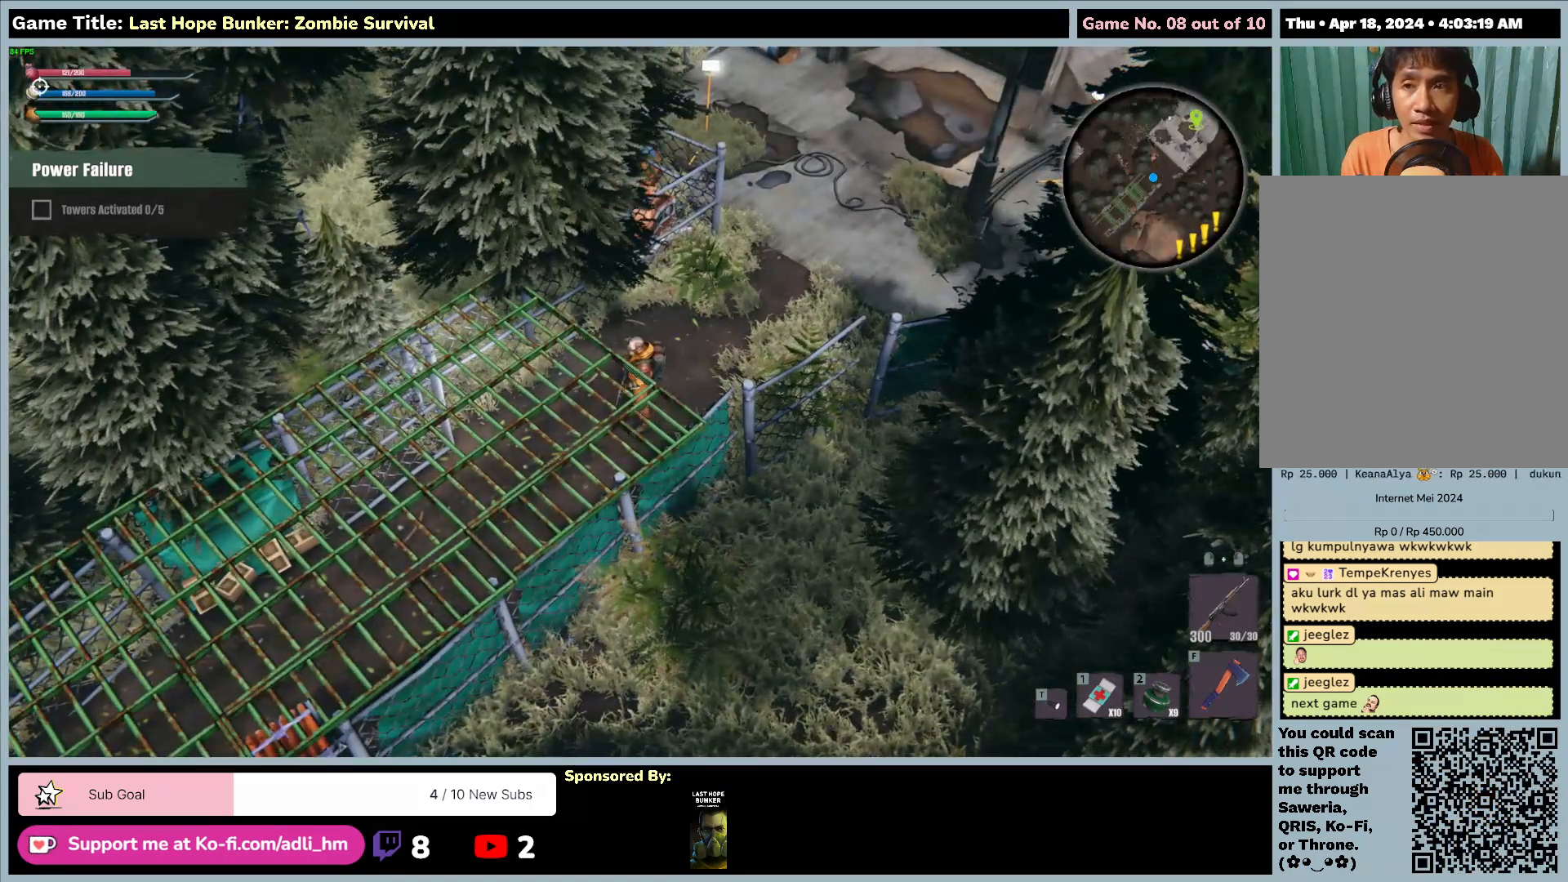
{"keys": ["escape"], "mouse": [], "events": [[400, "escape", "down"]]}
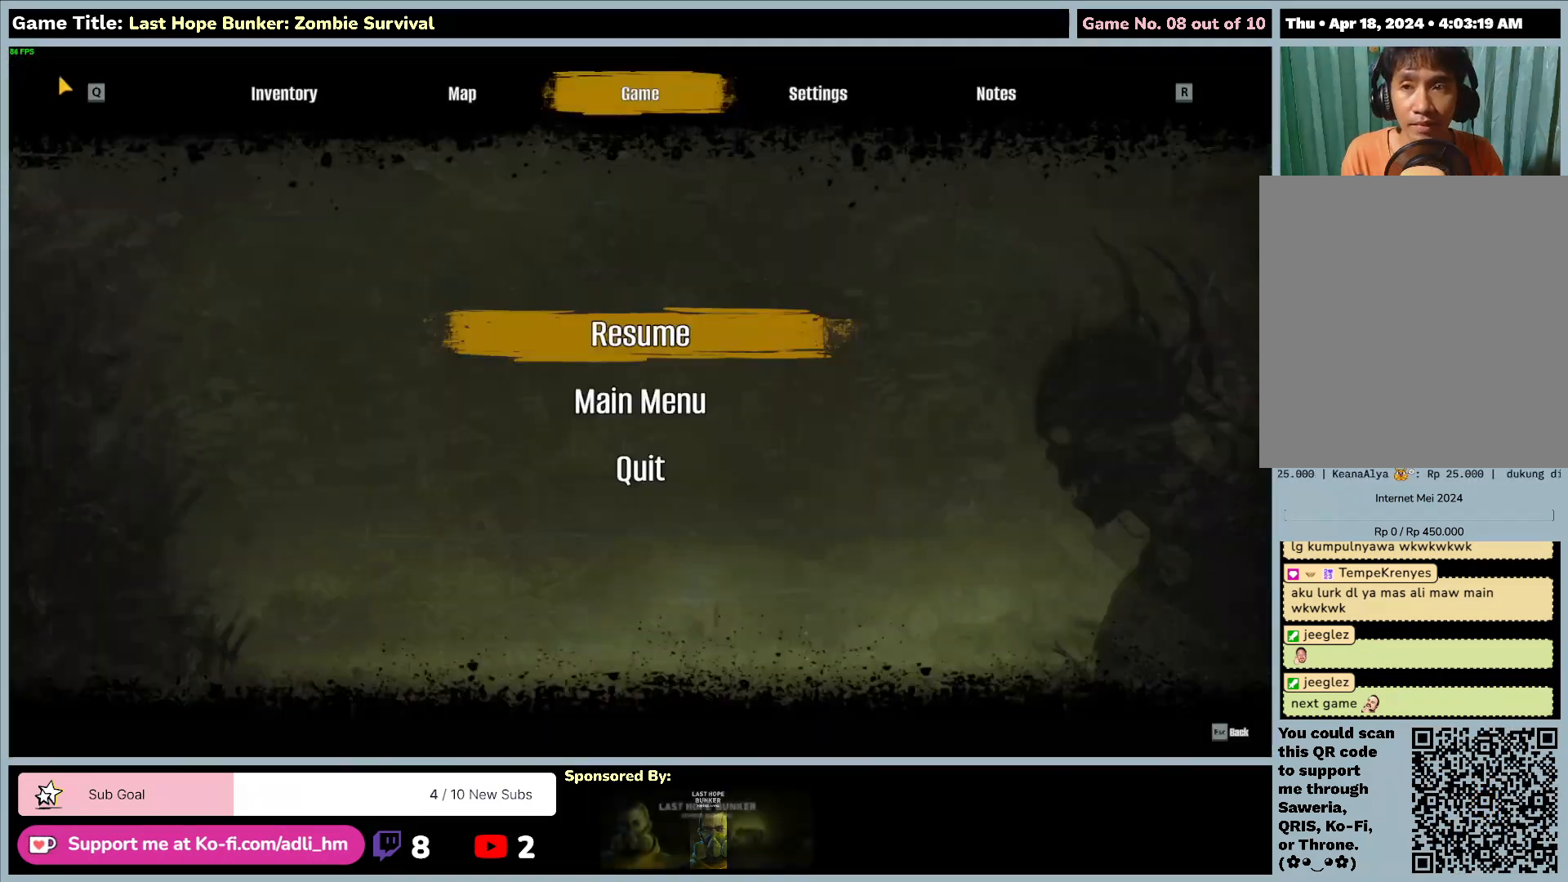
{"keys": [], "mouse": [], "events": [[483, "escape", "up"]]}
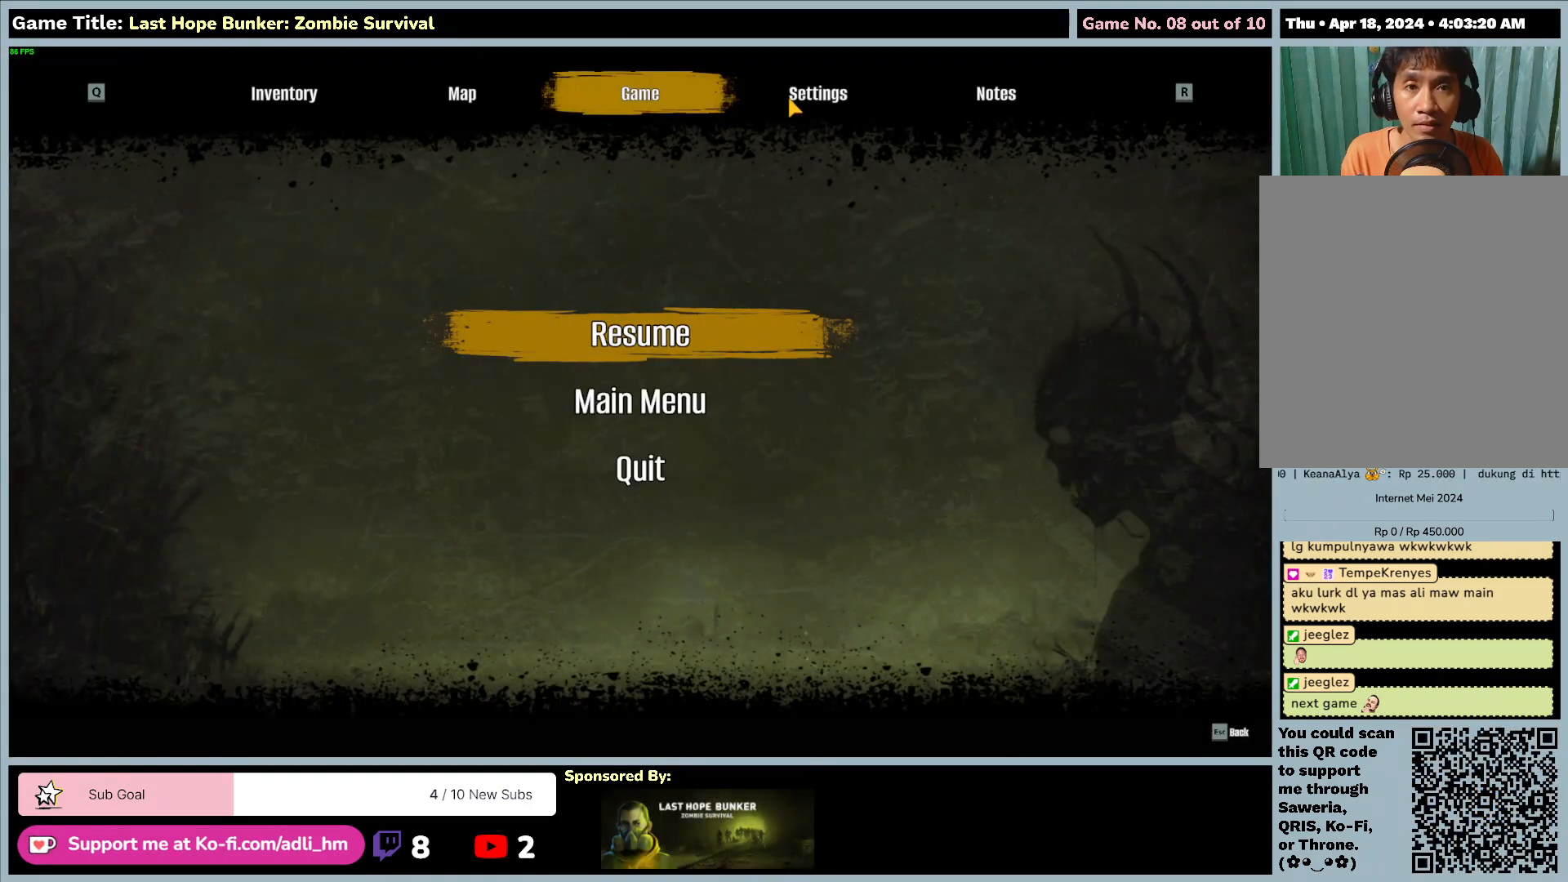
{"keys": [], "mouse": [], "events": []}
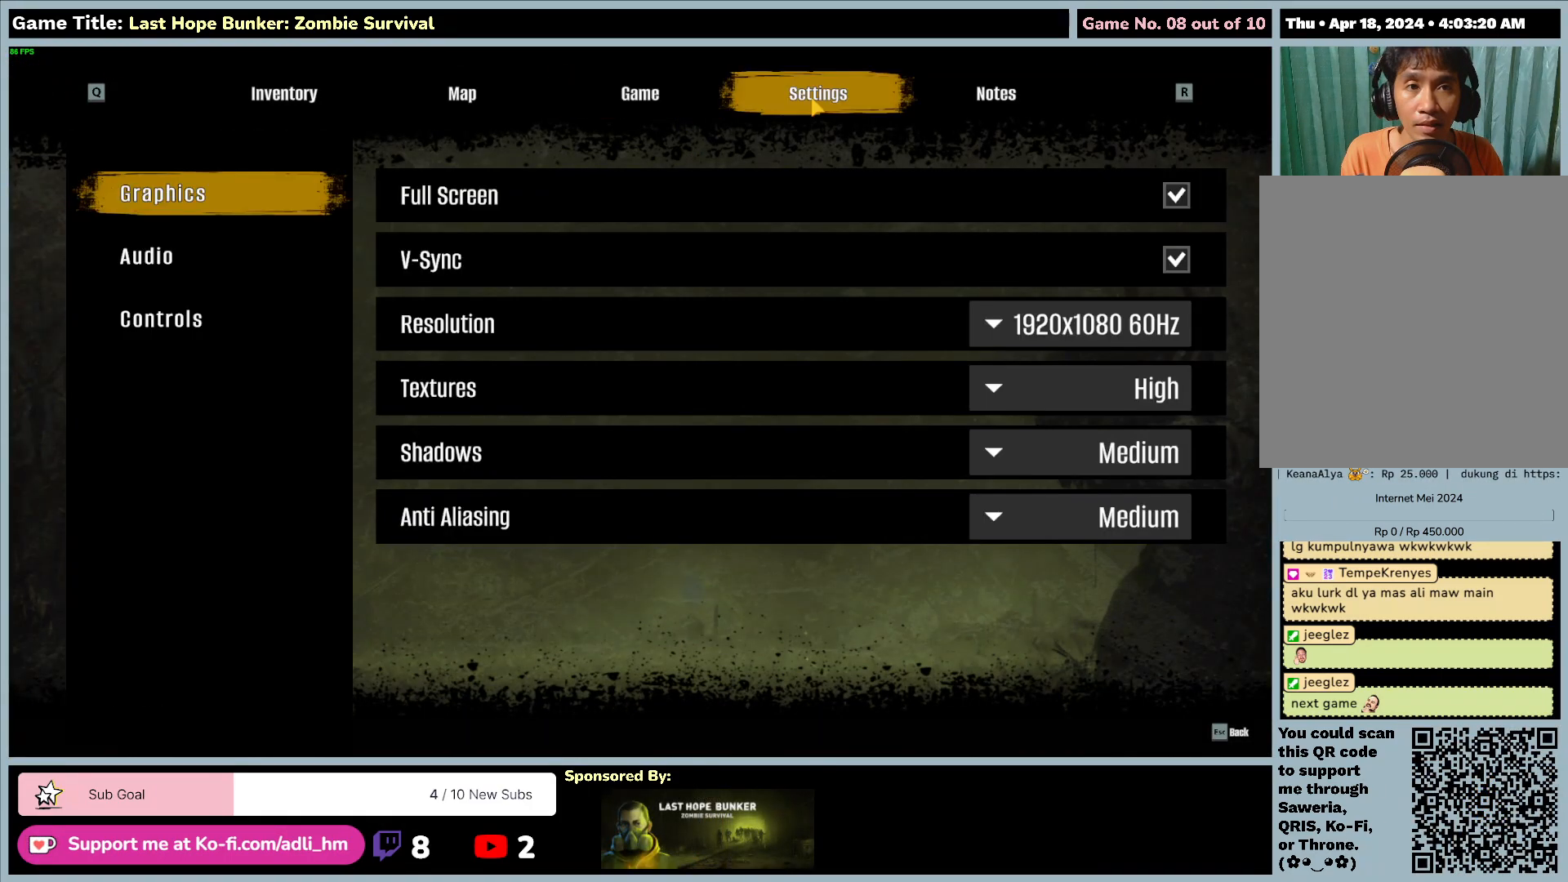
{"keys": [], "mouse": [], "events": [[200, "mouse_left", "down"], [400, "mouse_left", "up"]]}